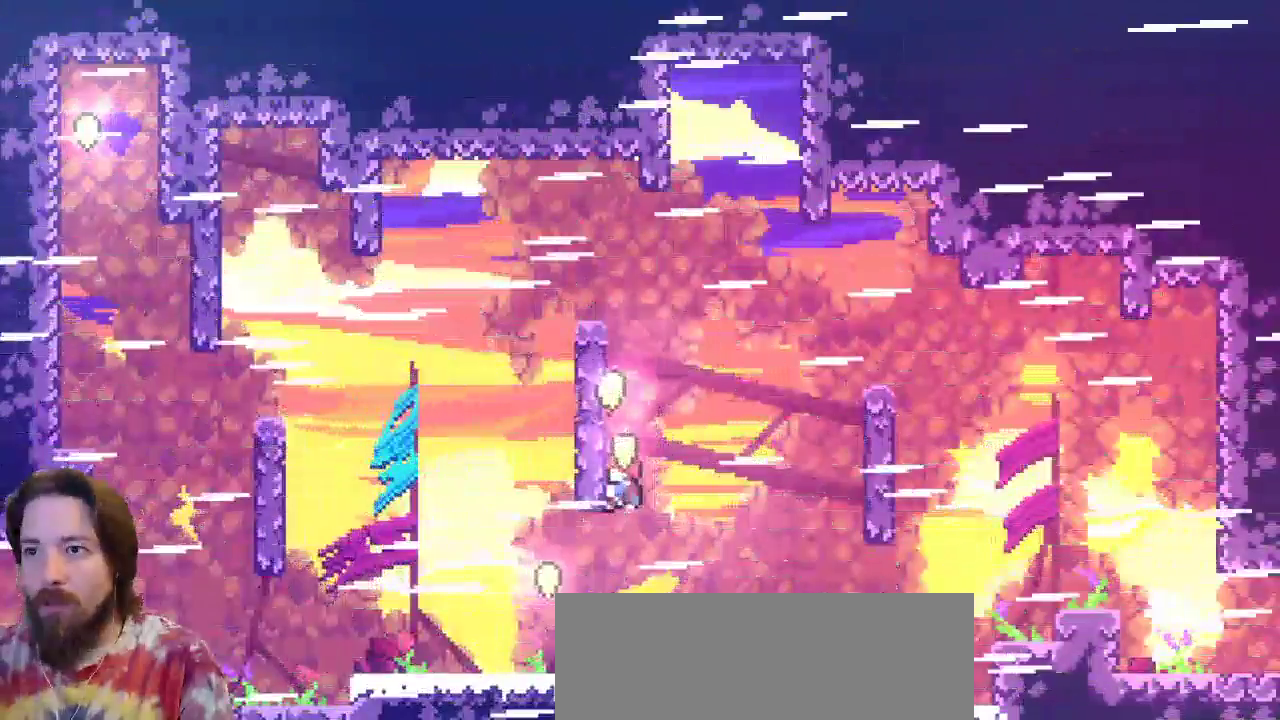
Gameplay with keyboard; each line is a JSON object with the keys held at the frame after it. "events" lists presses ("down") and releases ("up") of "a", "c", "d", "down", "left", "right", "s", "up", "x" and "z" between this image and that frame as [ms after this image, input, new state], when the widget could be followed in between. No other keys are recorded. Mouse input is not recorded.
{"keys": ["up"], "events": [[117, "left", "down"], [217, "left", "up"]]}
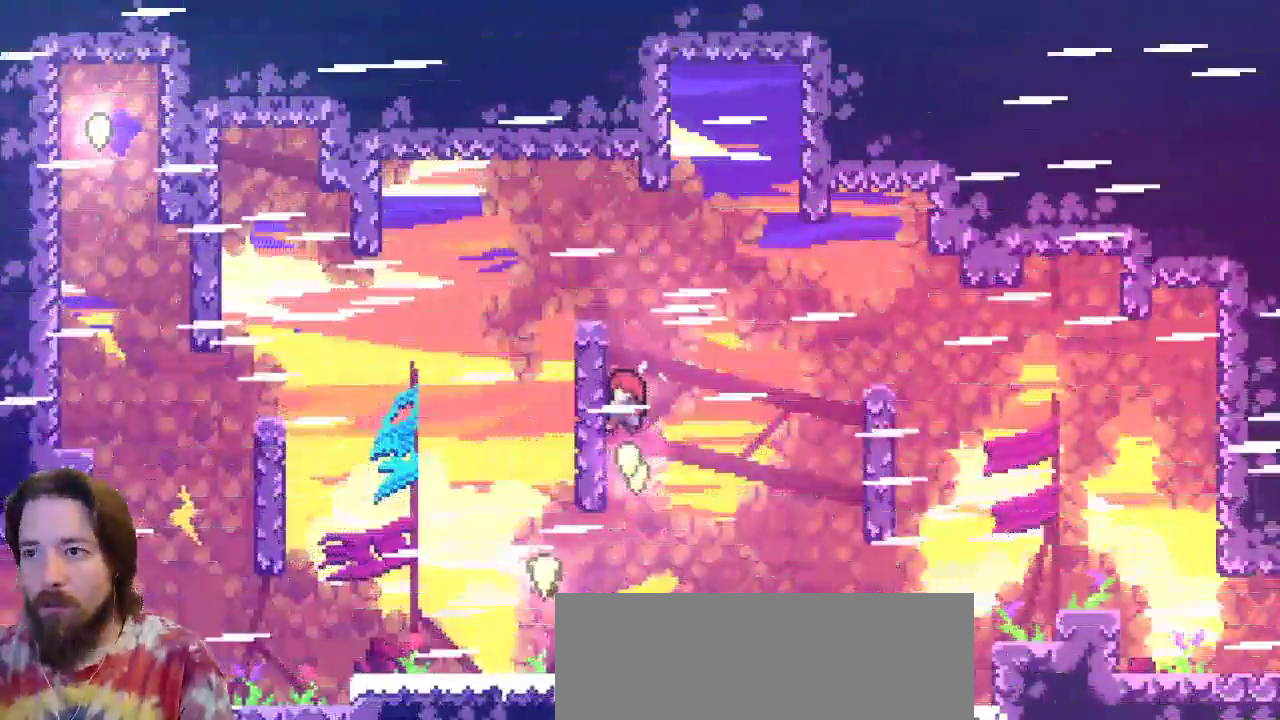
{"keys": ["up"], "events": [[83, "up", "up"], [383, "up", "down"]]}
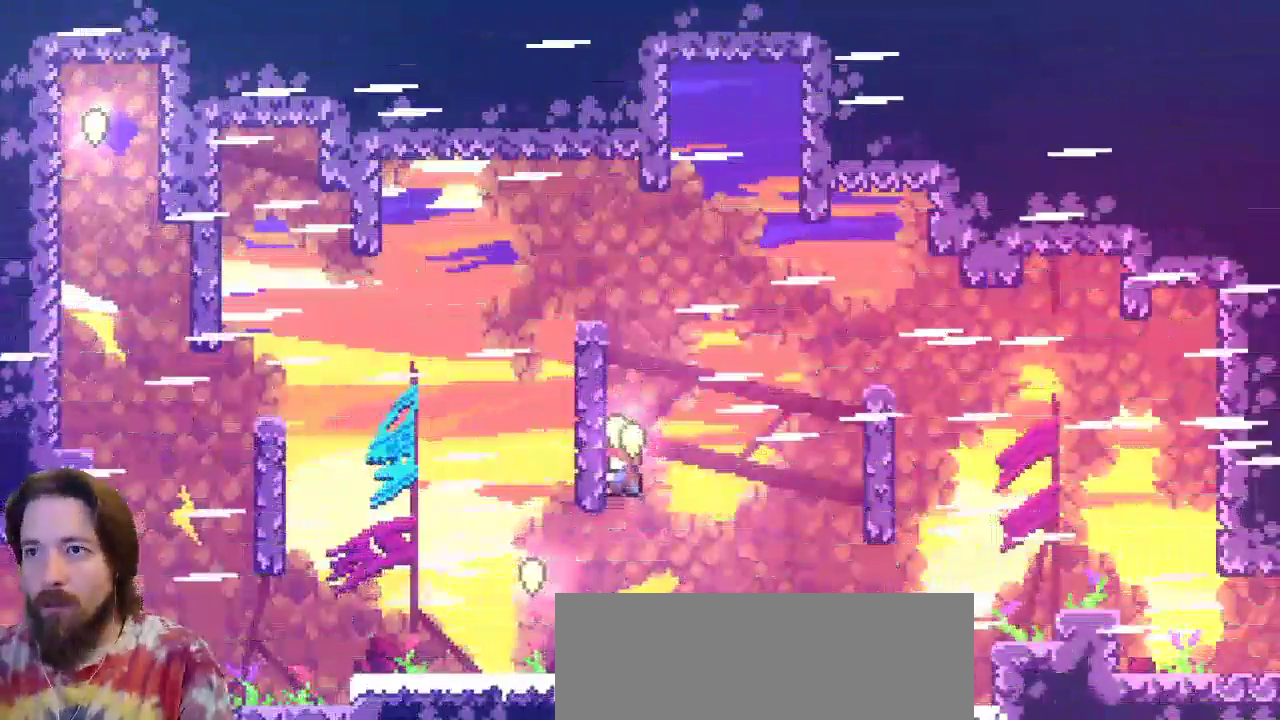
{"keys": ["up"], "events": [[200, "up", "up"], [483, "up", "down"]]}
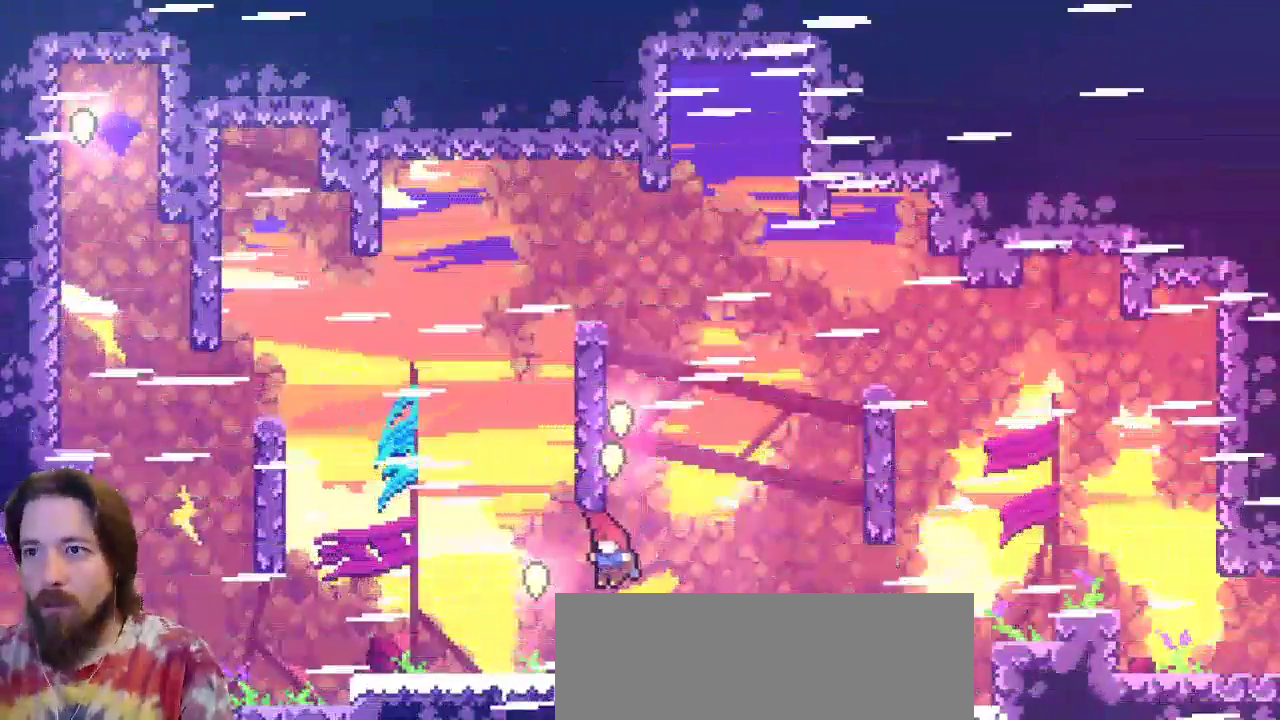
{"keys": ["c", "right", "up"], "events": [[33, "left", "down"], [217, "left", "up"], [267, "c", "down"], [450, "right", "down"]]}
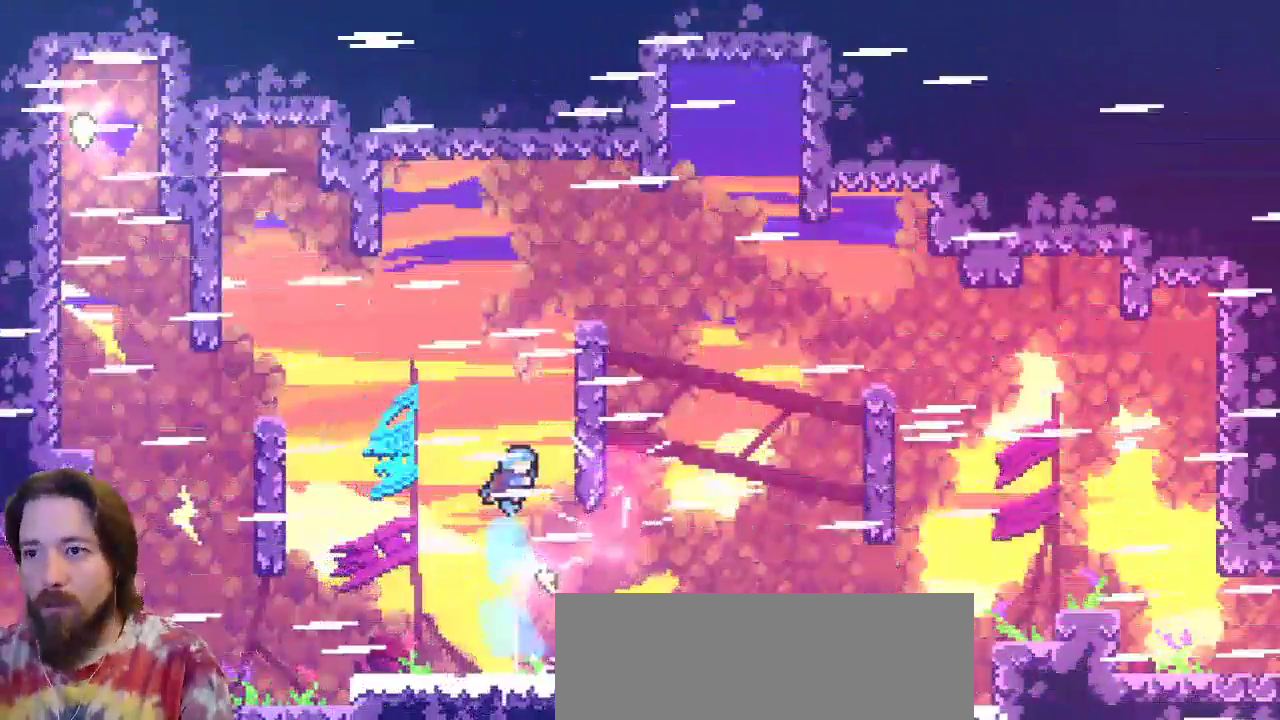
{"keys": ["right"], "events": [[83, "c", "up"], [417, "up", "up"]]}
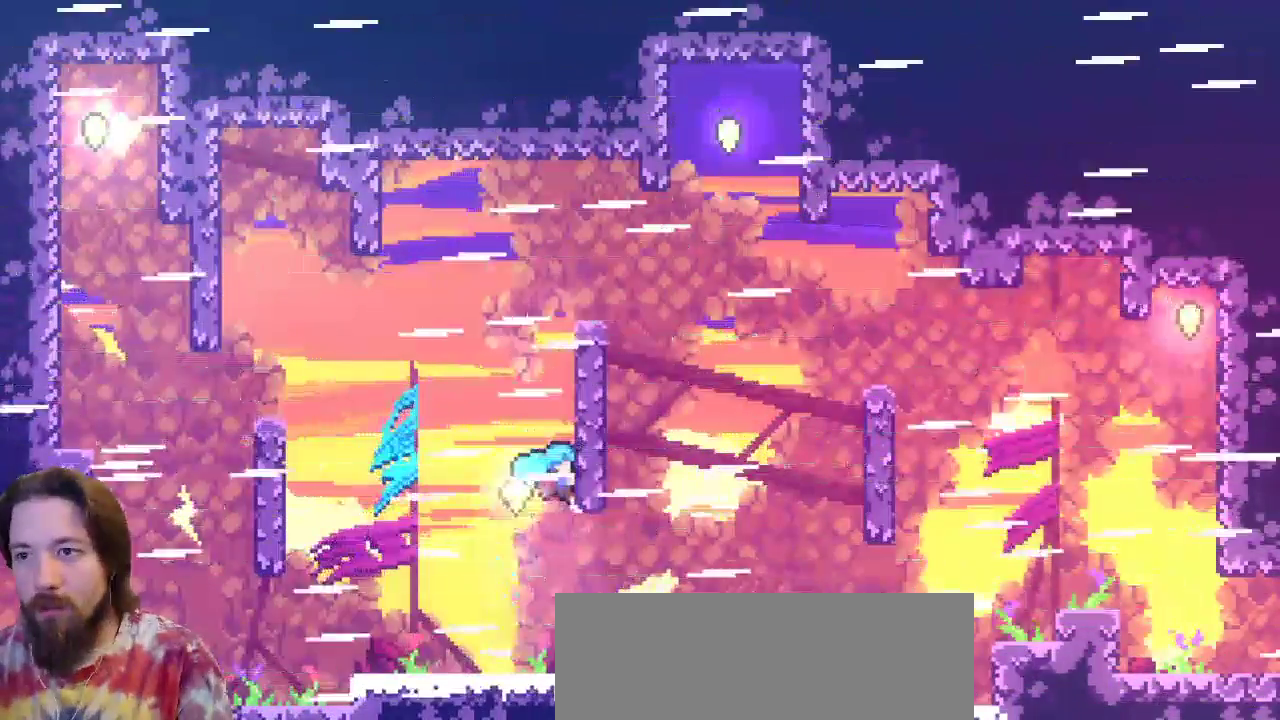
{"keys": ["right", "up"], "events": [[300, "up", "down"]]}
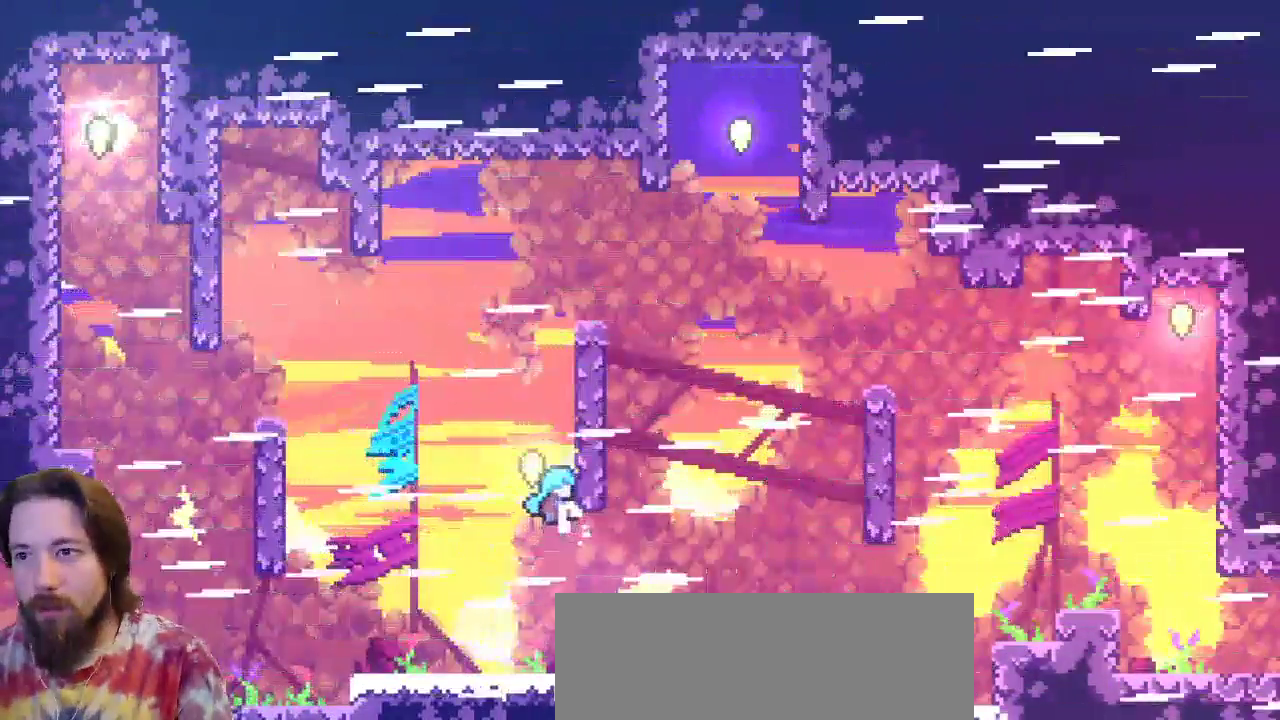
{"keys": ["right"], "events": [[217, "up", "up"]]}
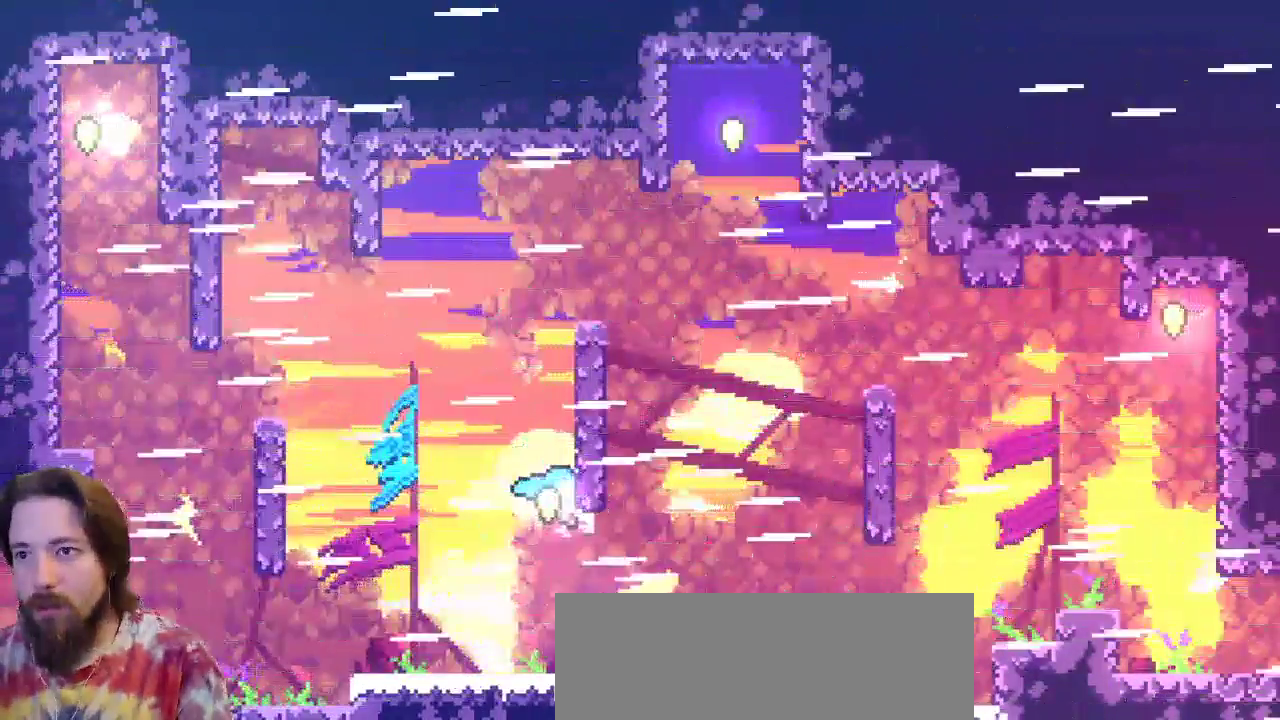
{"keys": ["right"], "events": [[83, "right", "up"], [283, "right", "down"]]}
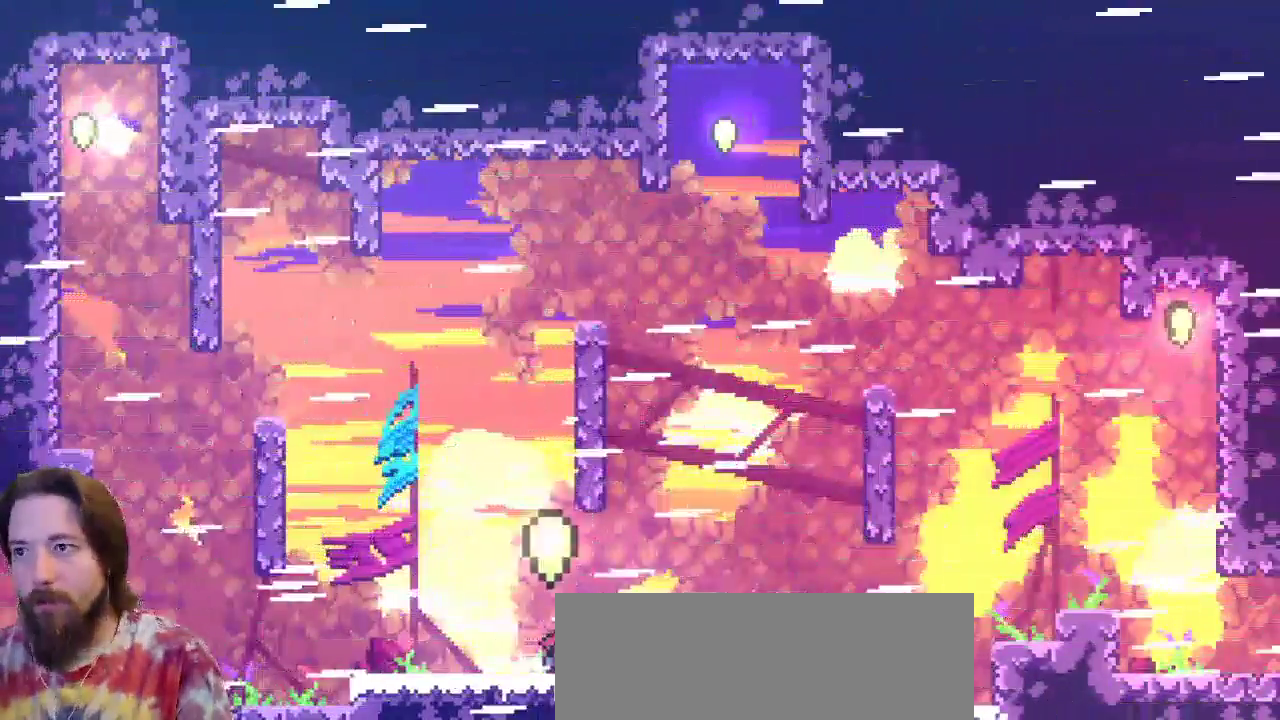
{"keys": ["right", "z"], "events": [[400, "z", "down"]]}
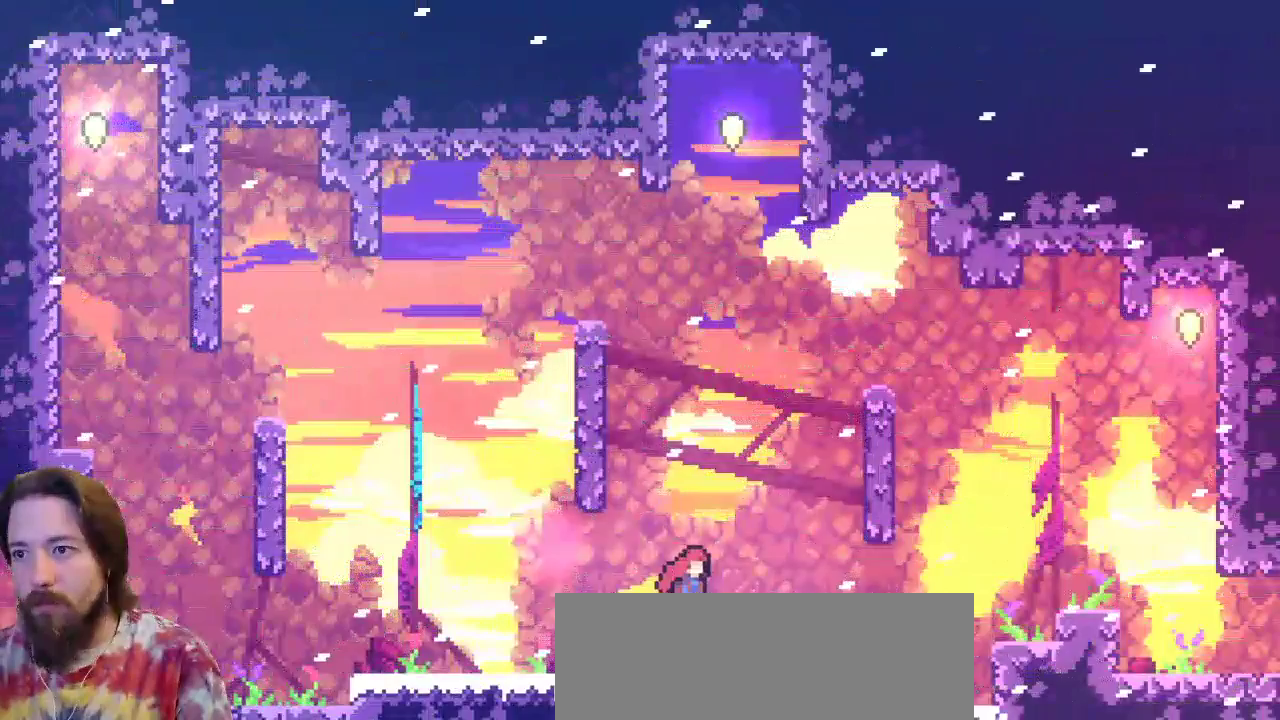
{"keys": ["right"], "events": [[133, "z", "up"]]}
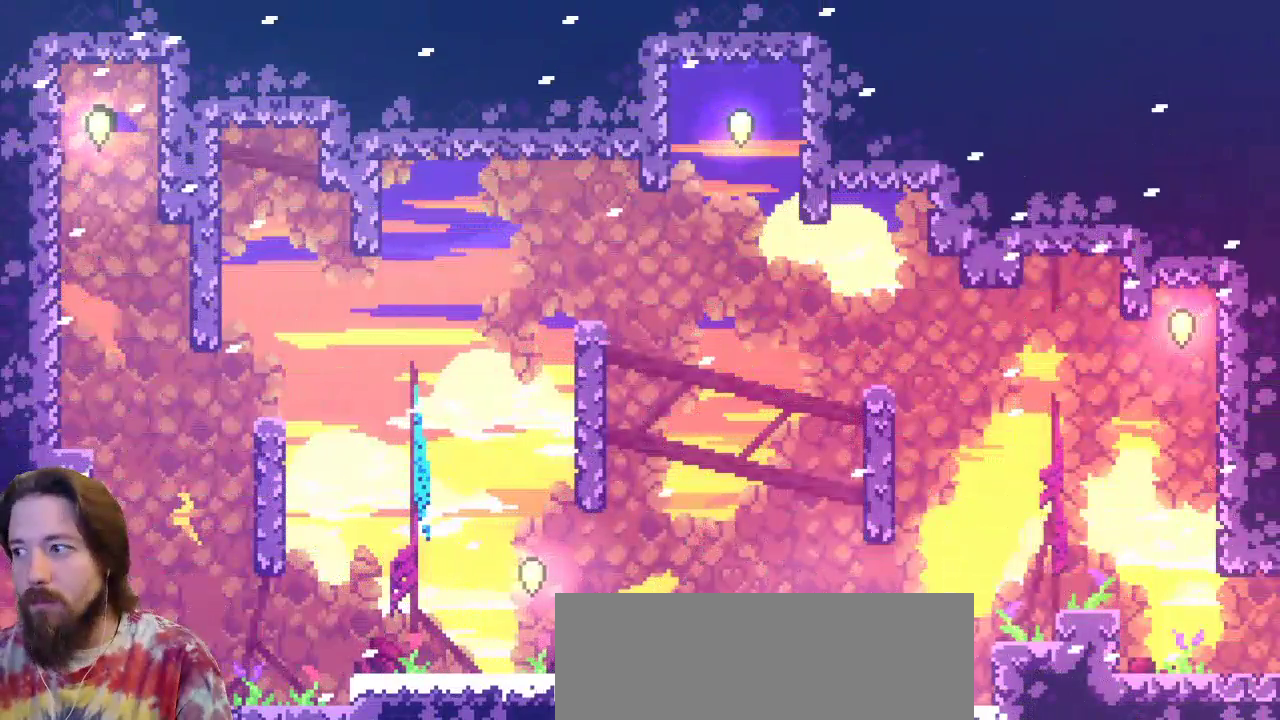
{"keys": ["right", "z"], "events": [[183, "z", "down"]]}
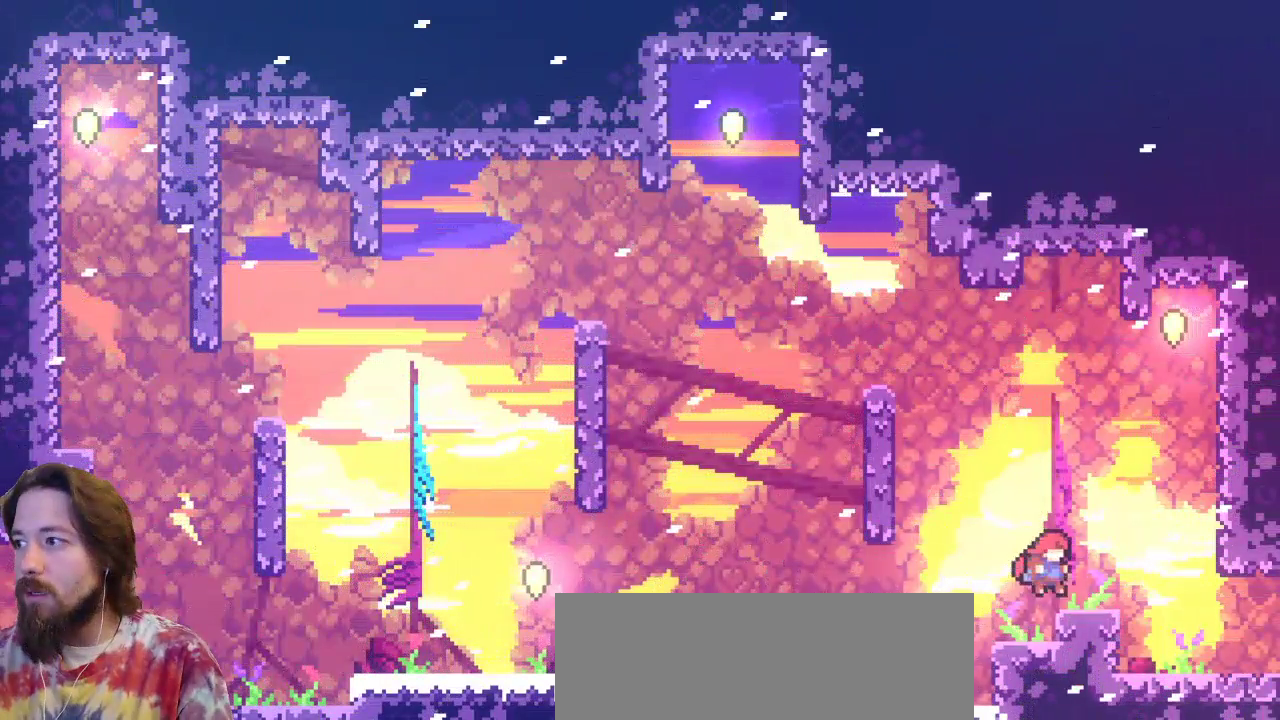
{"keys": [], "events": [[50, "z", "up"], [150, "right", "up"]]}
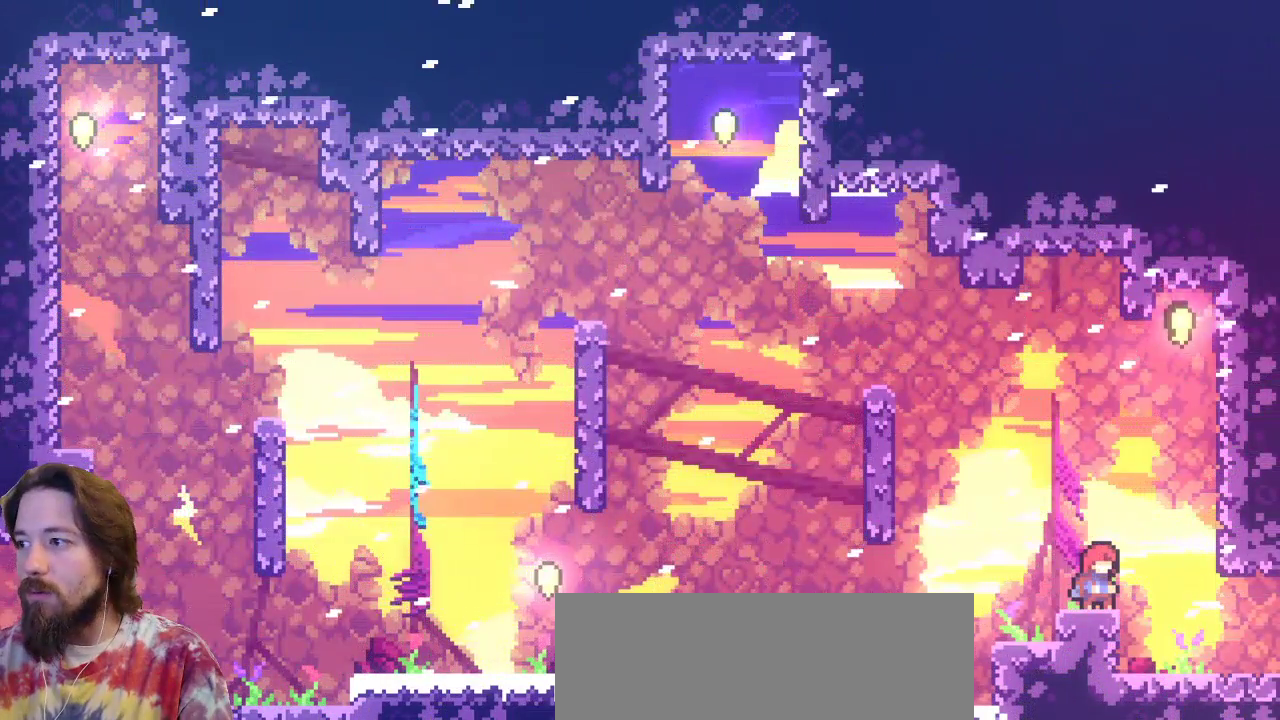
{"keys": ["right", "up", "z"], "events": [[217, "right", "down"], [317, "z", "down"], [500, "up", "down"]]}
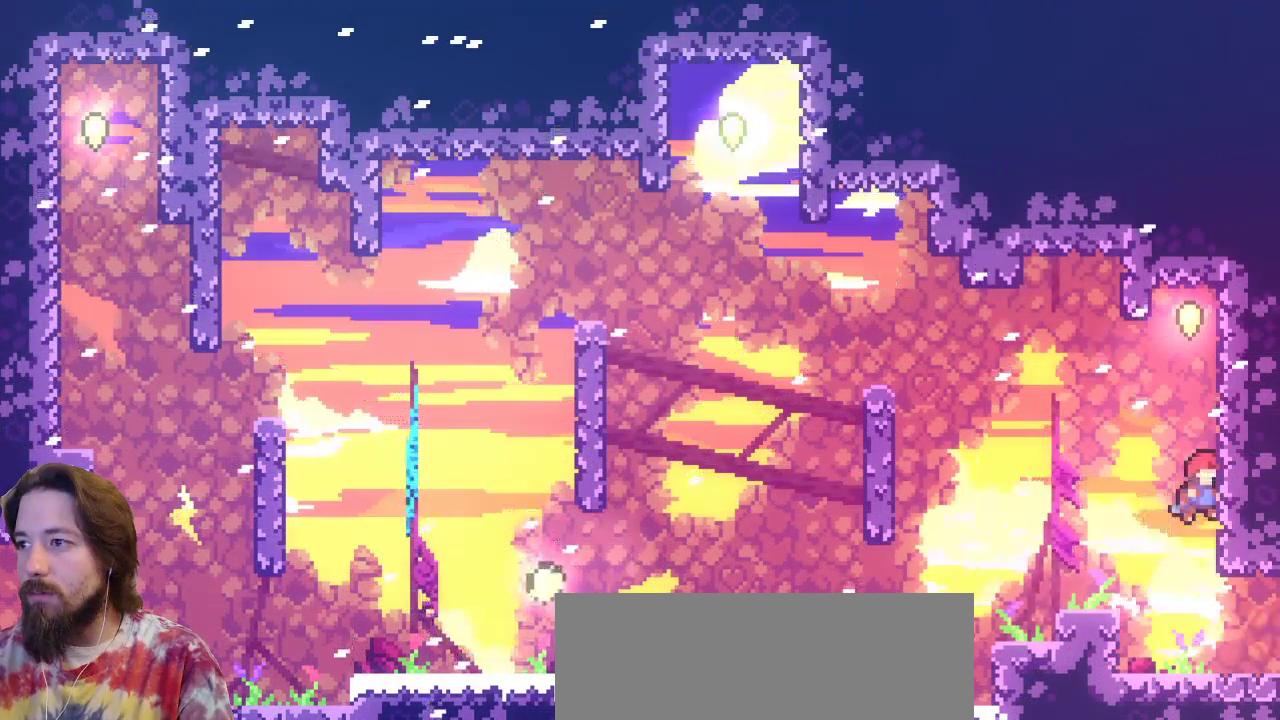
{"keys": ["up"], "events": [[150, "right", "up"], [183, "z", "up"]]}
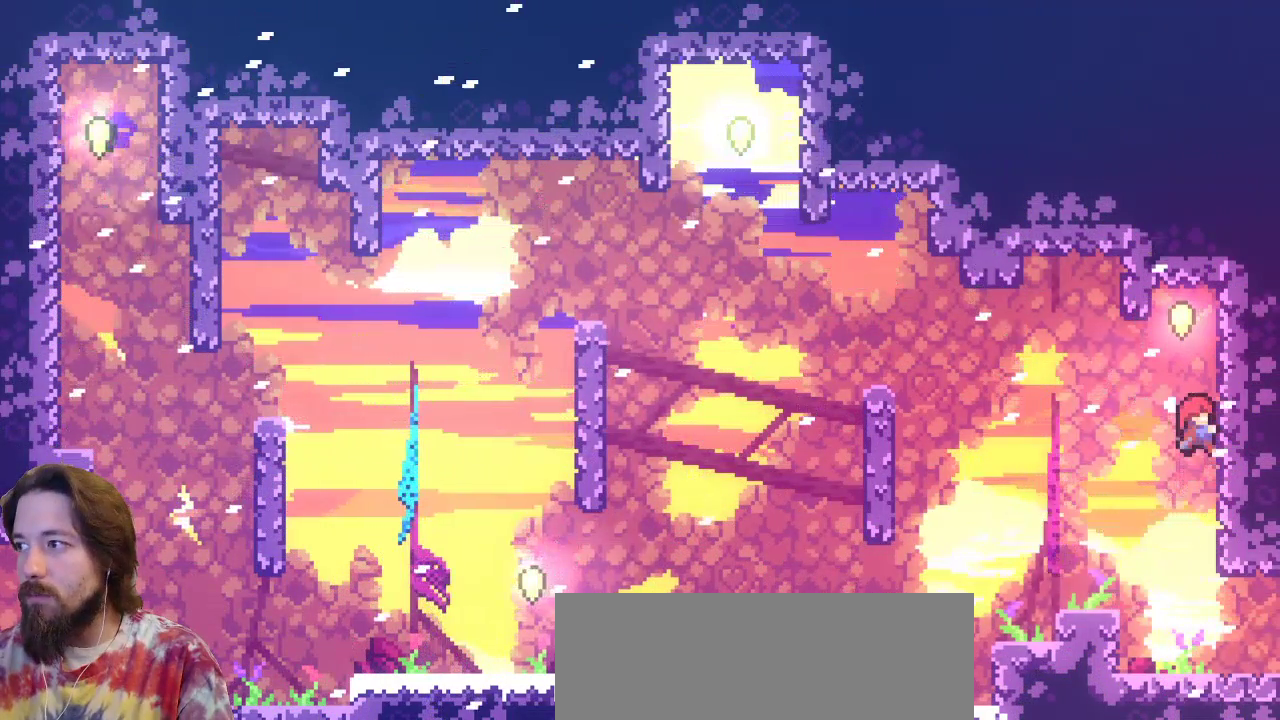
{"keys": ["up"], "events": []}
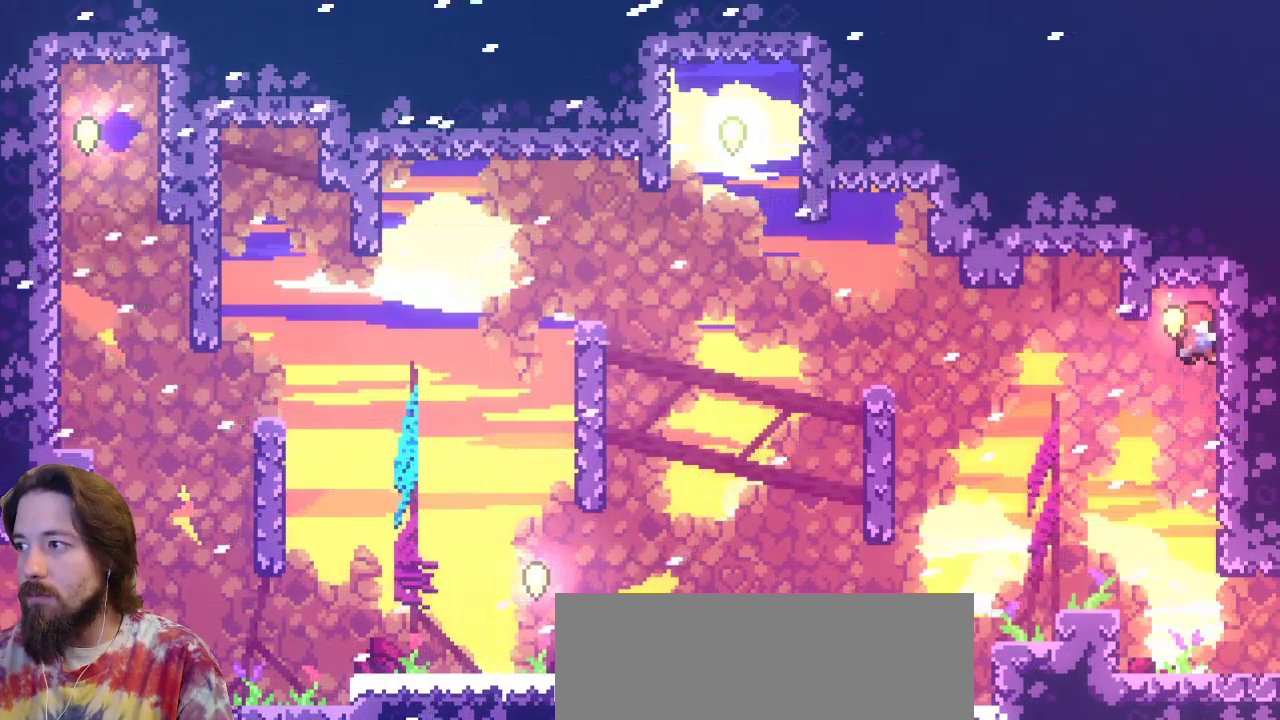
{"keys": [], "events": [[267, "up", "up"]]}
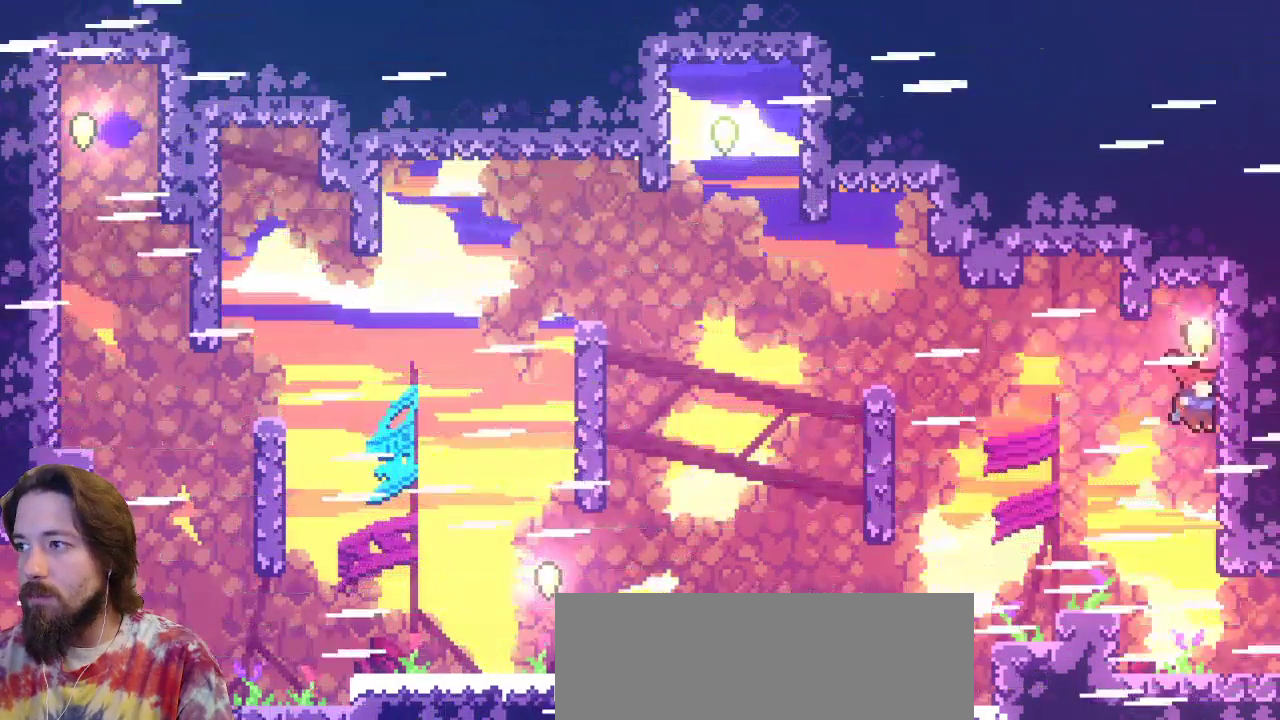
{"keys": ["left", "z"], "events": [[150, "z", "down"], [183, "left", "down"]]}
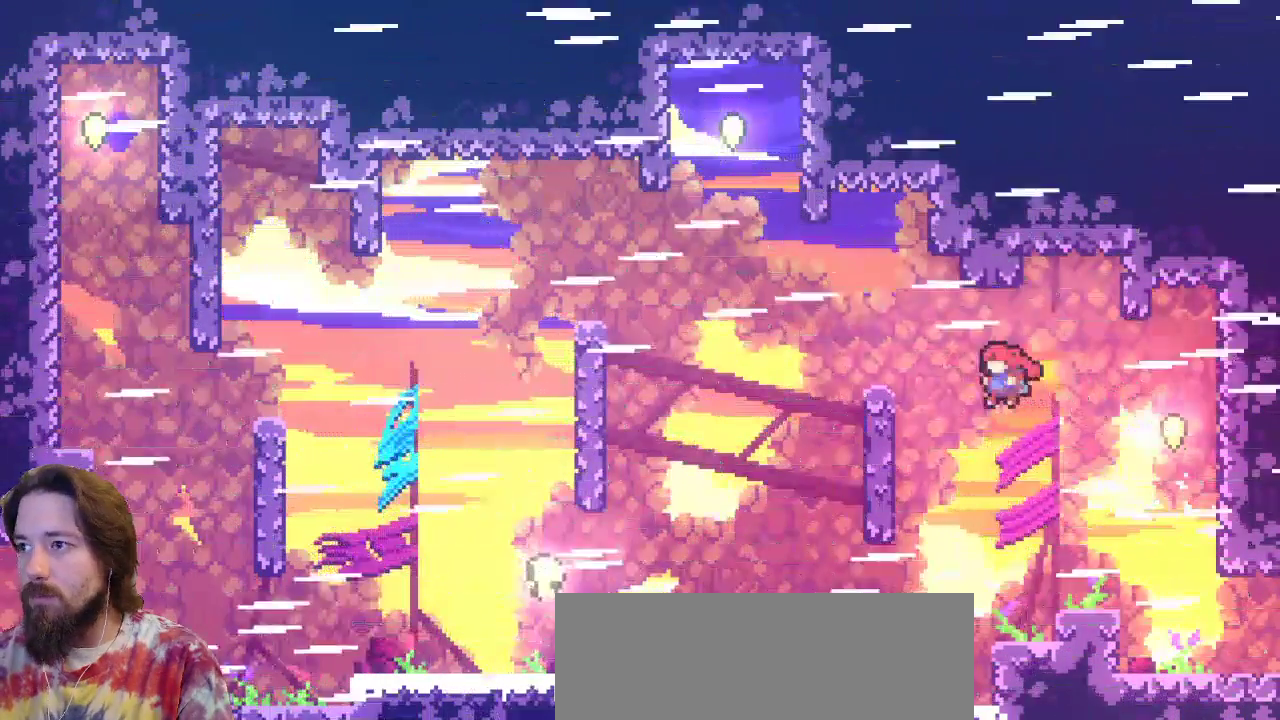
{"keys": ["left", "z"], "events": [[150, "z", "up"], [483, "z", "down"]]}
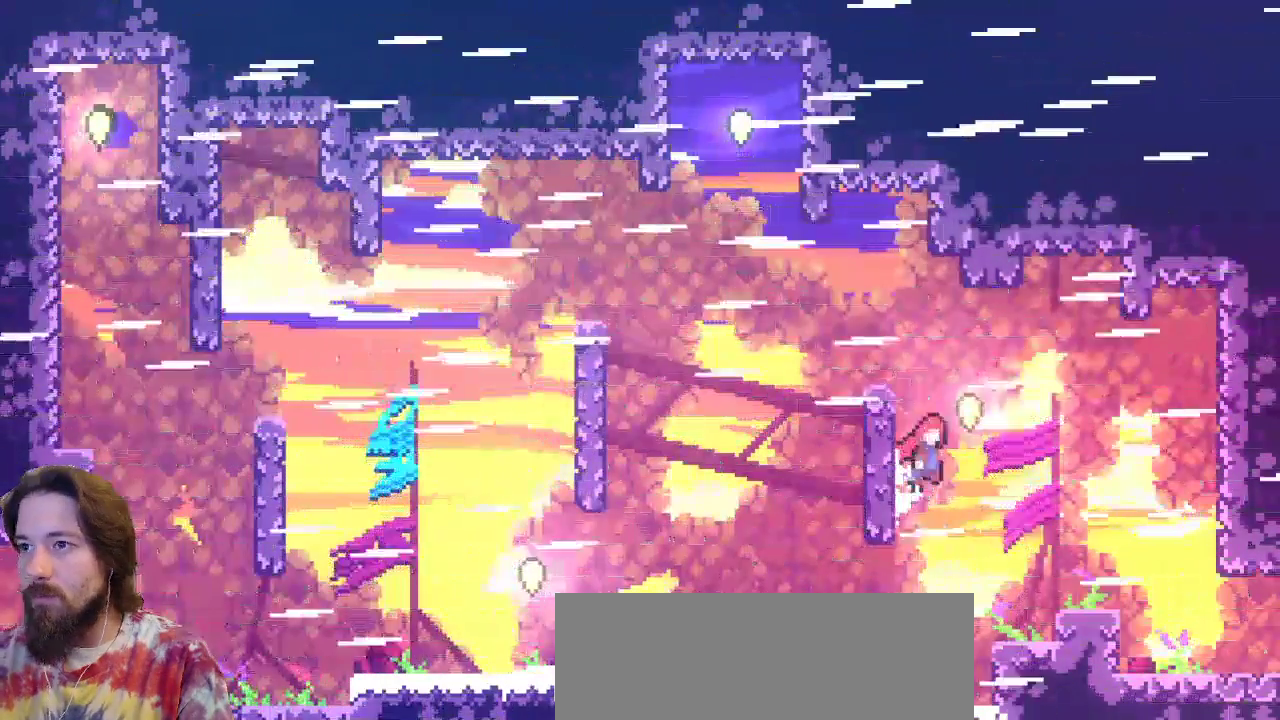
{"keys": ["left", "up"], "events": [[67, "up", "down"], [400, "z", "up"]]}
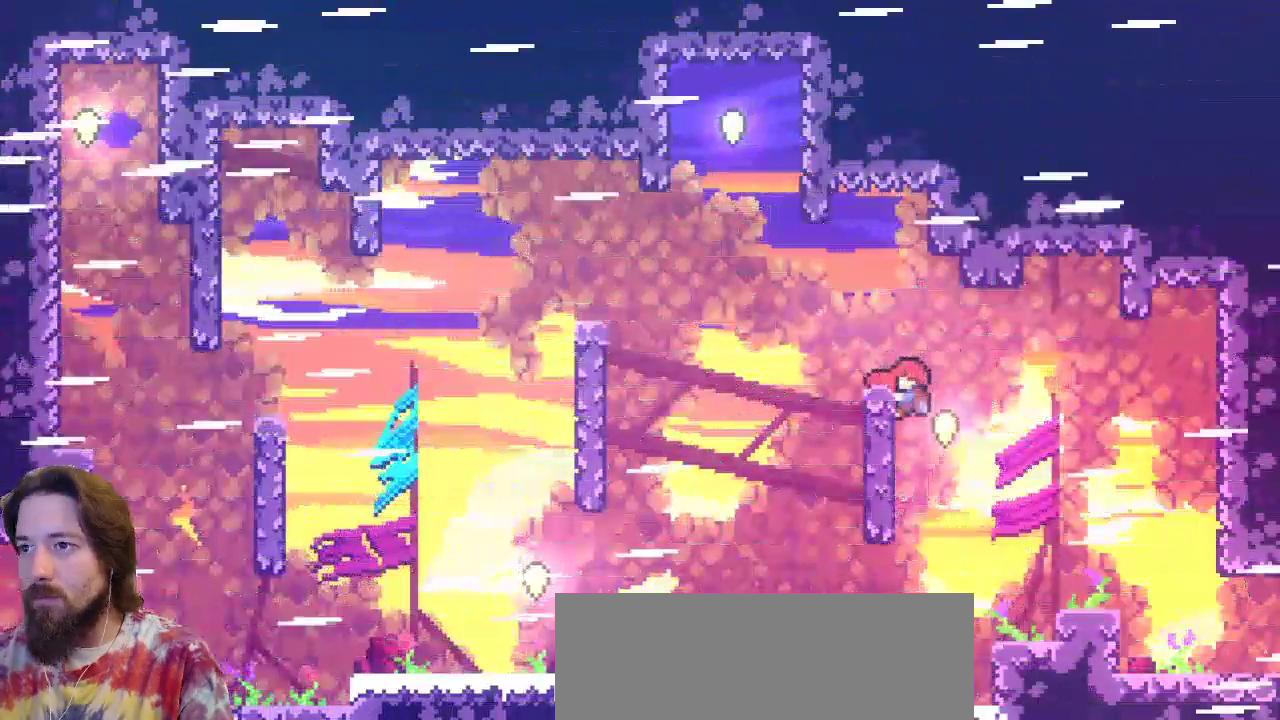
{"keys": ["left"], "events": [[83, "z", "down"], [417, "z", "up"], [467, "up", "up"]]}
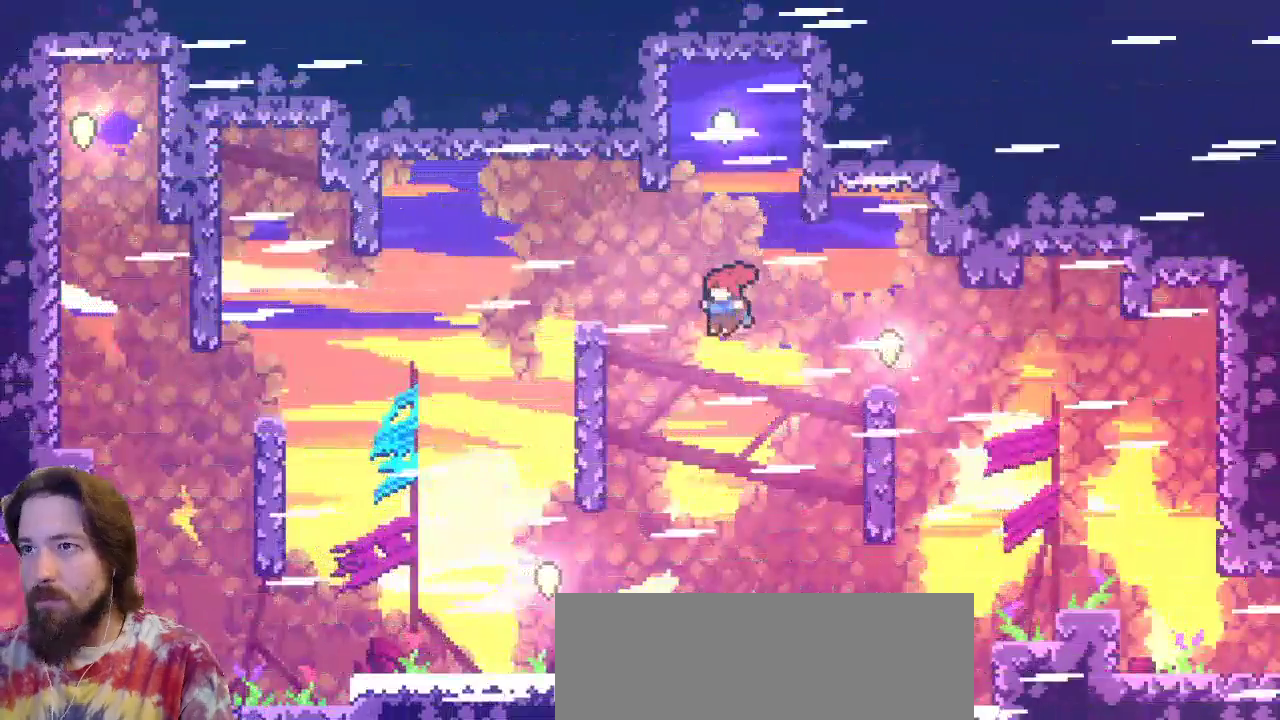
{"keys": ["right"], "events": [[17, "left", "up"], [100, "right", "down"], [400, "right", "up"], [483, "right", "down"]]}
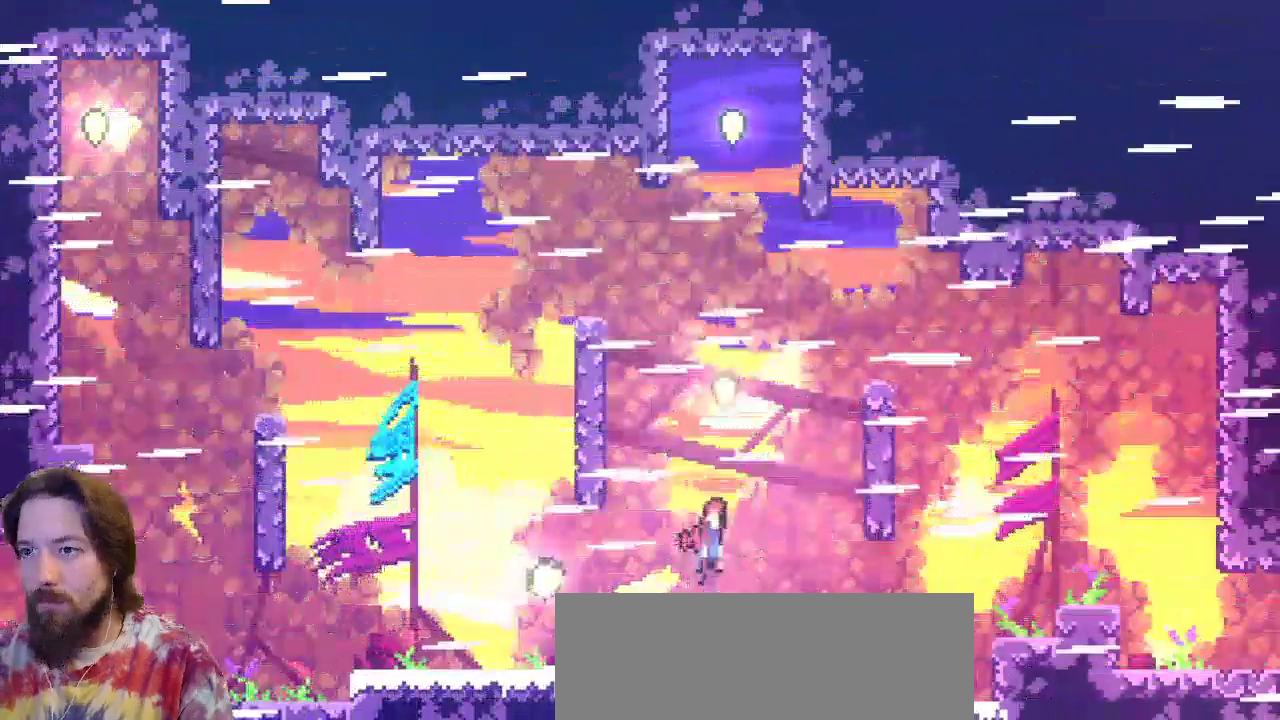
{"keys": ["left"], "events": [[217, "right", "up"], [267, "left", "down"]]}
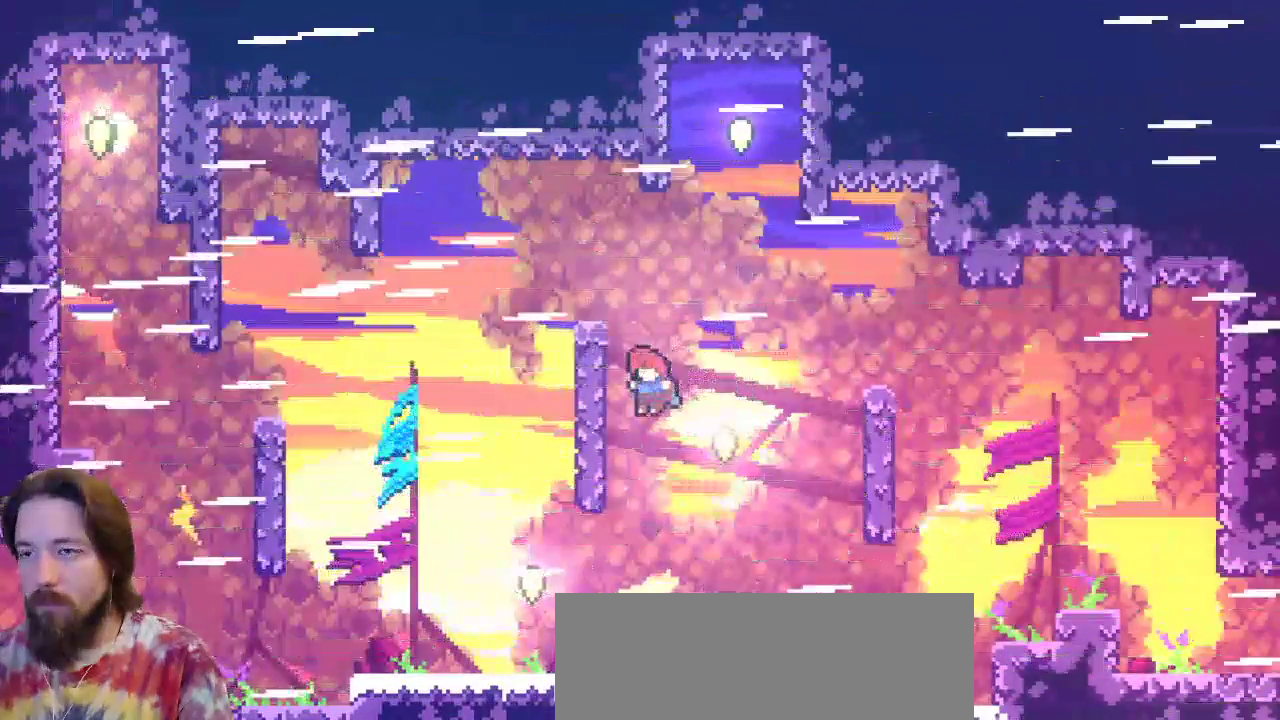
{"keys": ["right", "z"], "events": [[233, "z", "down"], [283, "left", "up"], [283, "right", "down"]]}
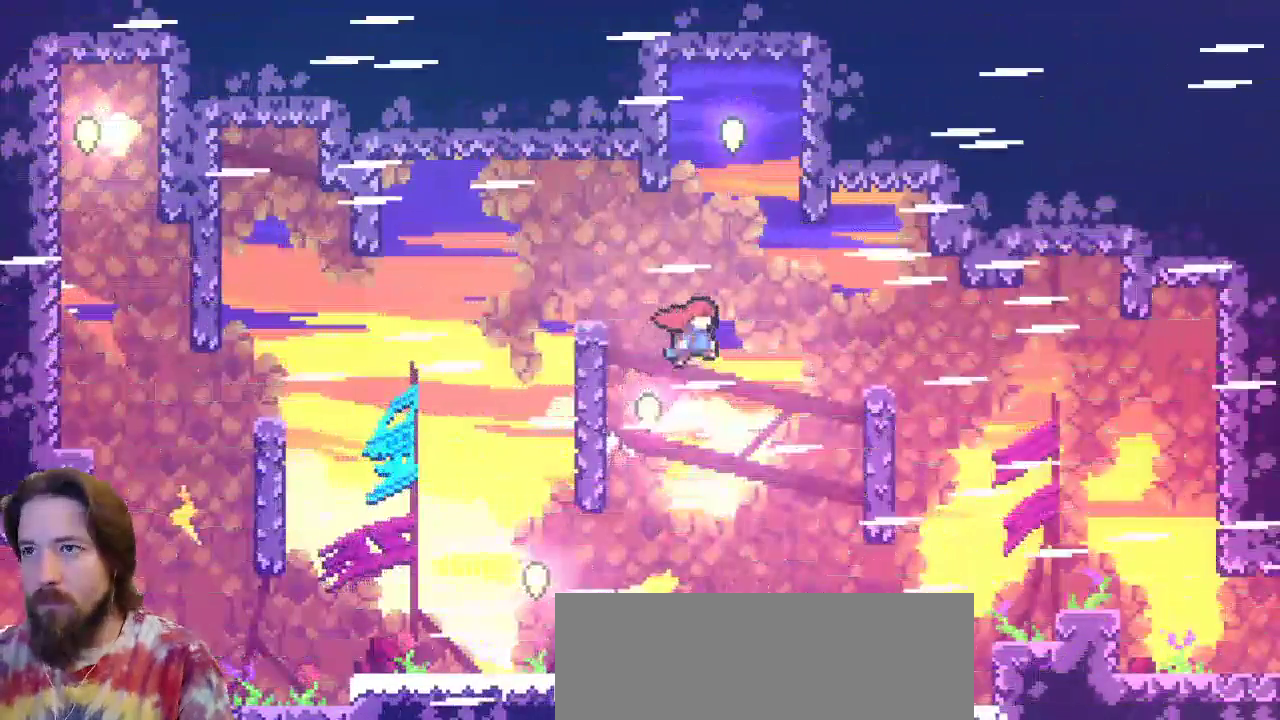
{"keys": ["up"], "events": [[17, "up", "down"], [67, "right", "up"], [117, "z", "up"], [150, "x", "down"], [433, "x", "up"]]}
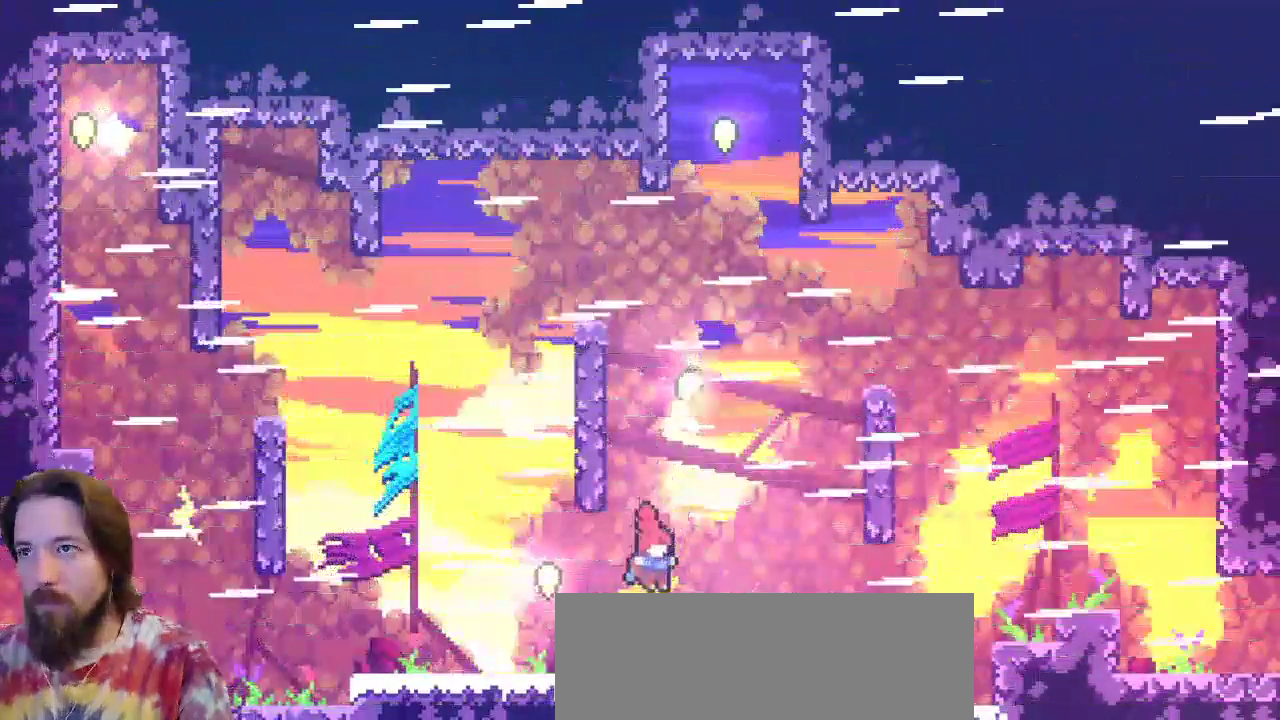
{"keys": [], "events": [[400, "up", "up"]]}
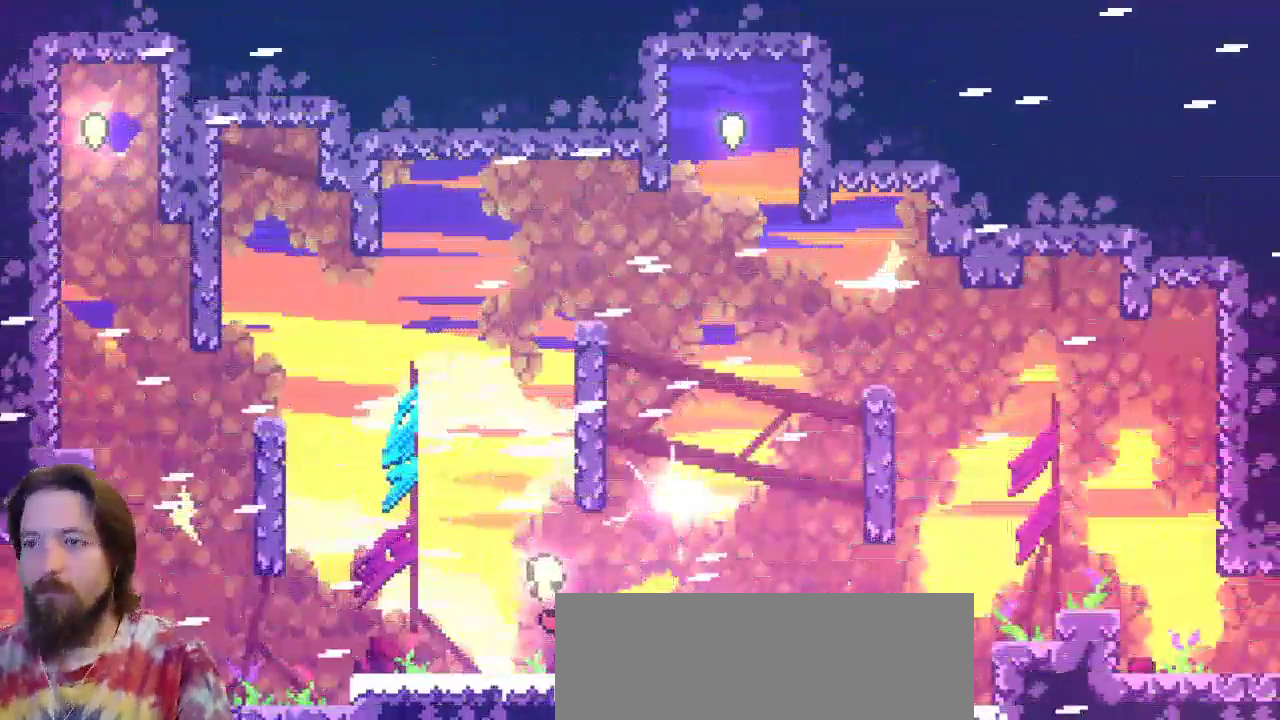
{"keys": ["right", "z"], "events": [[100, "right", "down"], [467, "z", "down"]]}
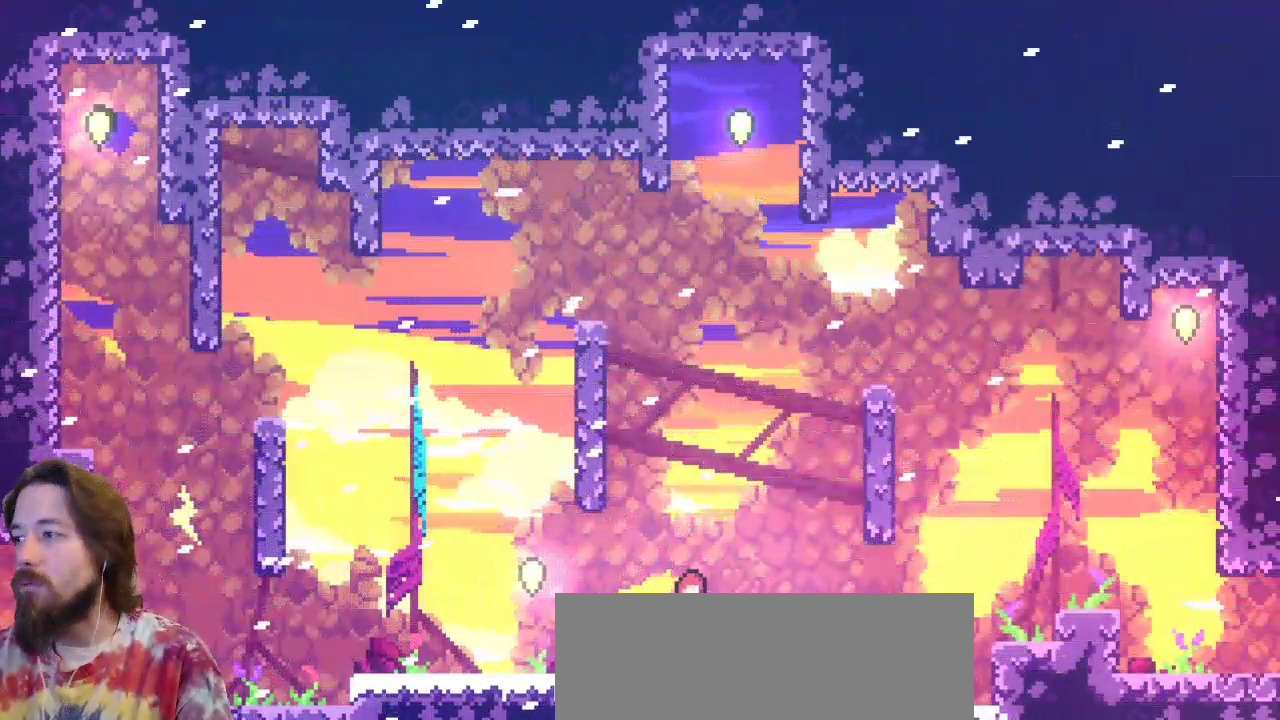
{"keys": ["right"], "events": [[383, "z", "up"]]}
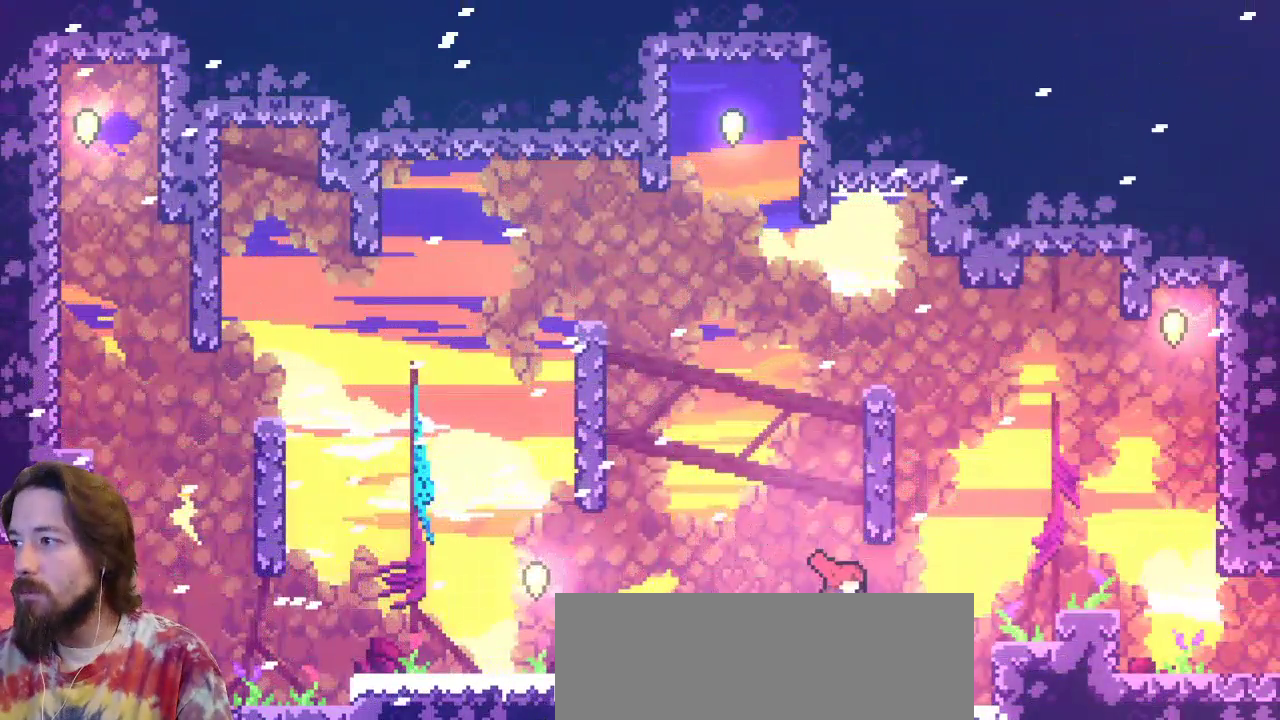
{"keys": ["right"], "events": [[267, "z", "down"], [450, "z", "up"]]}
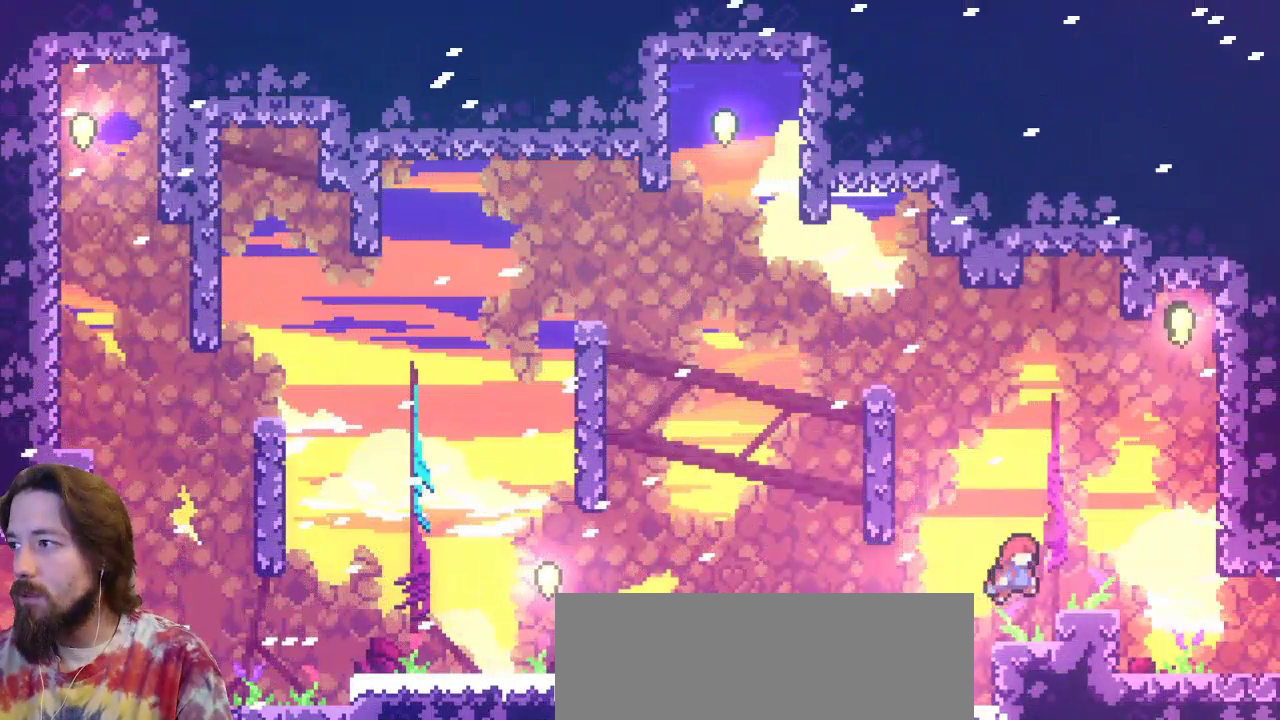
{"keys": ["right", "z"], "events": [[383, "z", "down"]]}